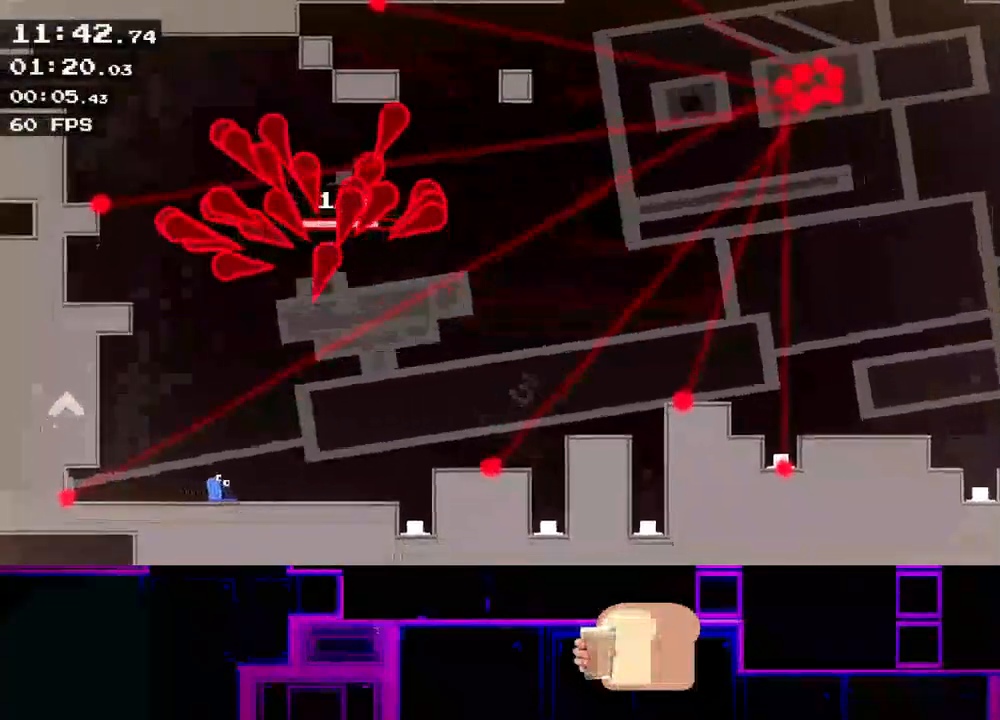
Gameplay with keyboard; each line is a JSON object with the keys held at the frame after it. "events" lists presses ("down") and releases ("up") of "down", "left", "q", "r", "right" and "up" between this image and that frame as [ms after this image, input, new state], when the widget could be followed in between. No other keys are recorded. Mouse input is not recorded.
{"keys": ["right"], "events": []}
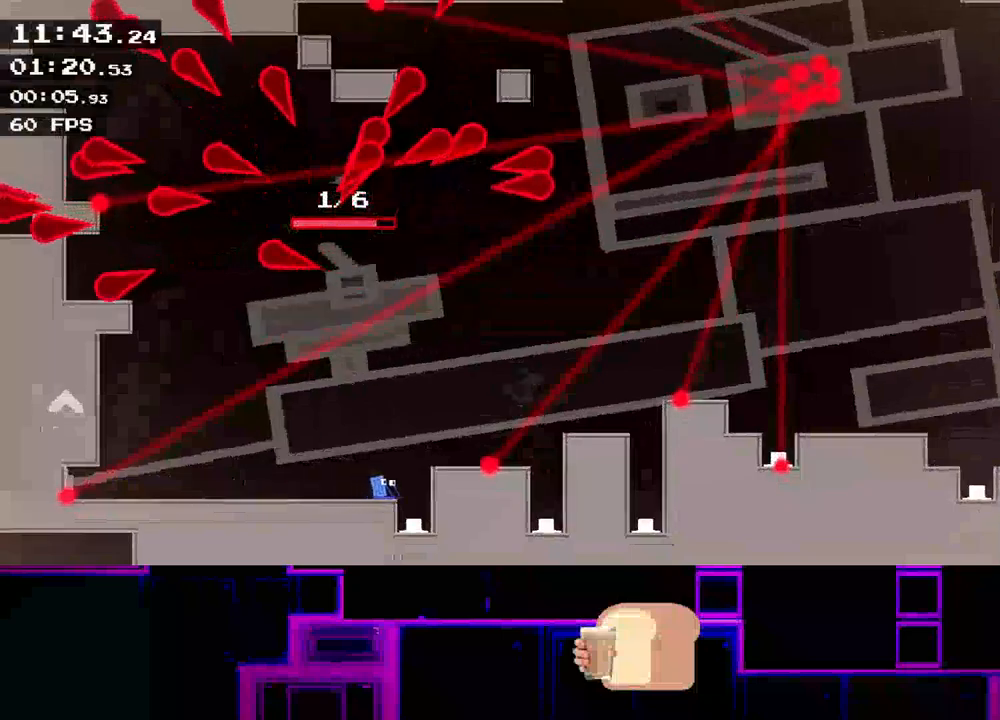
{"keys": ["right"], "events": [[250, "up", "down"], [300, "up", "up"]]}
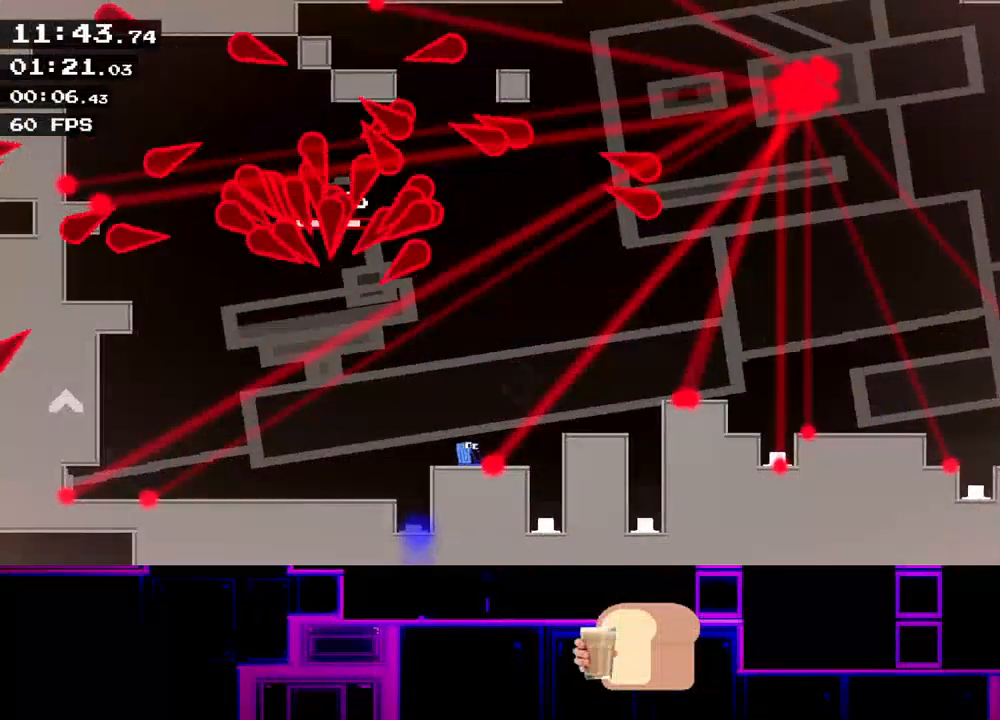
{"keys": ["left", "up"], "events": [[383, "left", "down"], [383, "right", "up"], [433, "up", "down"]]}
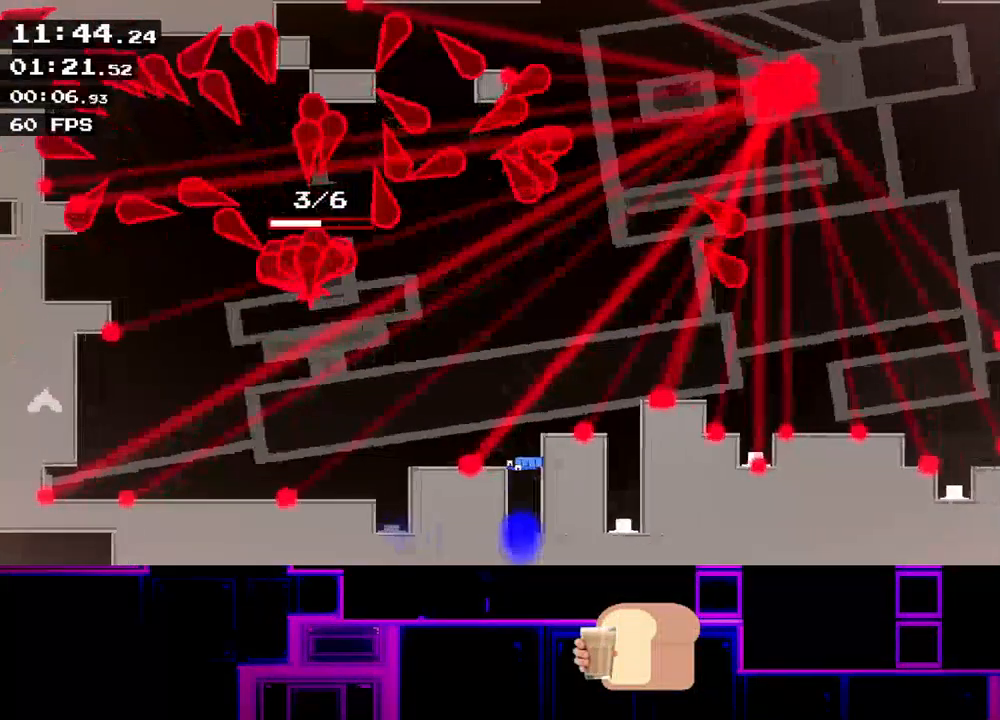
{"keys": ["left"], "events": [[250, "up", "up"]]}
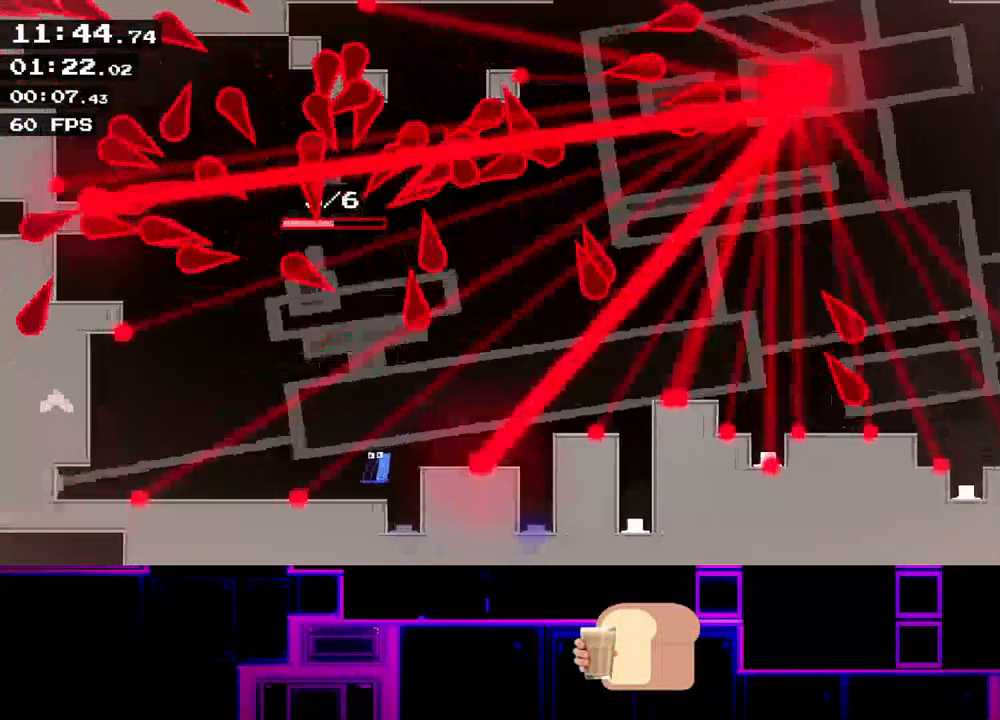
{"keys": [], "events": [[17, "left", "up"]]}
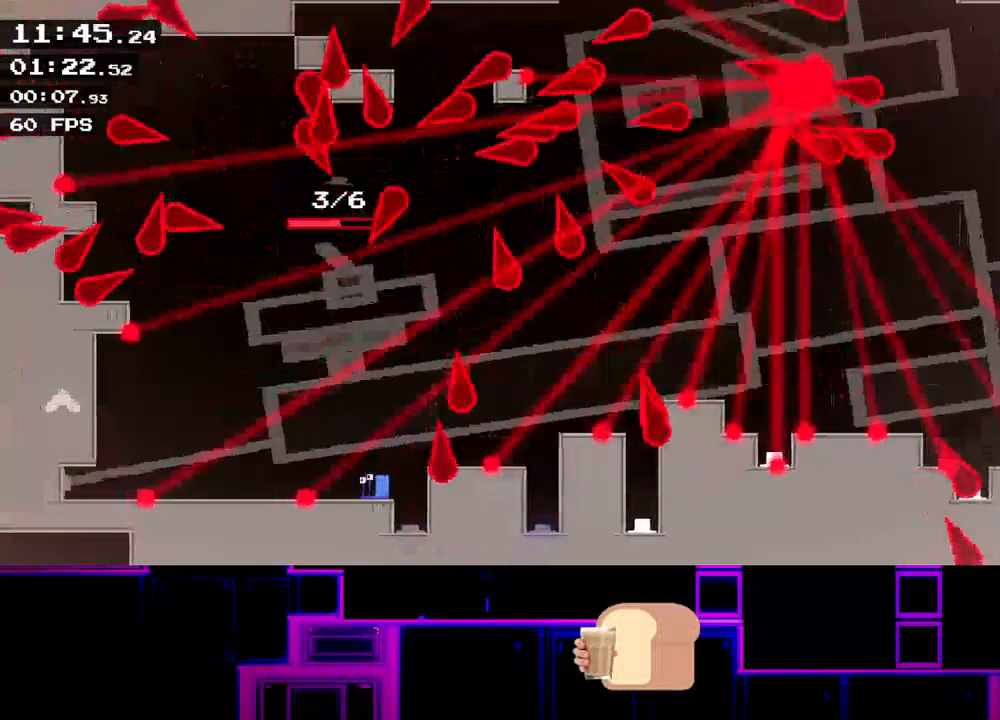
{"keys": ["right"], "events": [[267, "right", "down"], [300, "up", "down"], [367, "up", "up"]]}
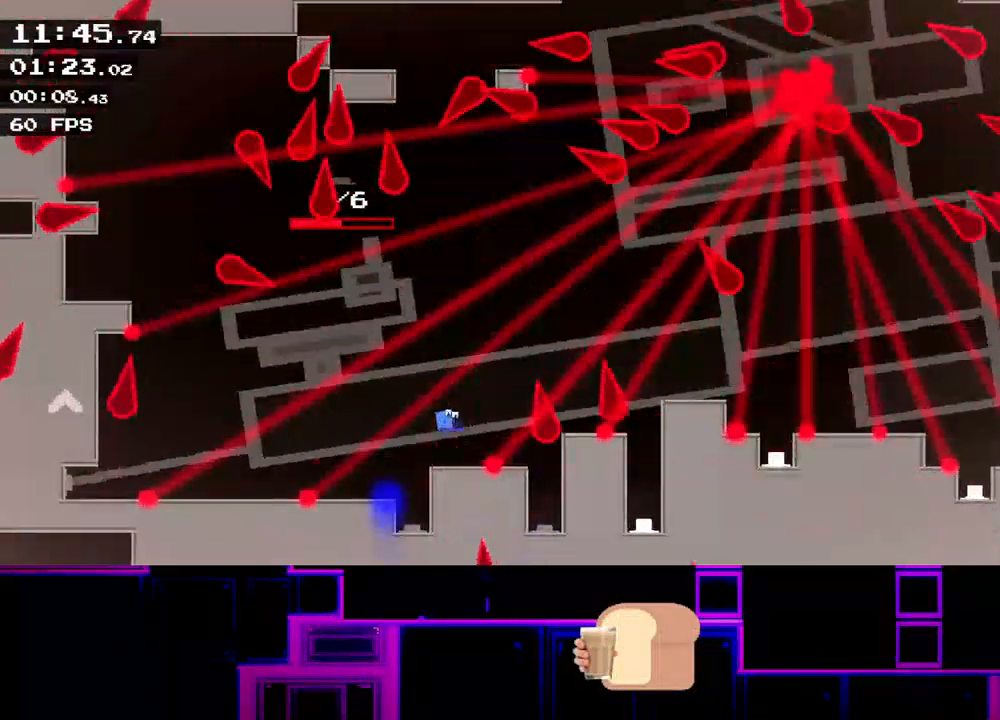
{"keys": ["right"], "events": [[17, "right", "up"], [450, "right", "down"]]}
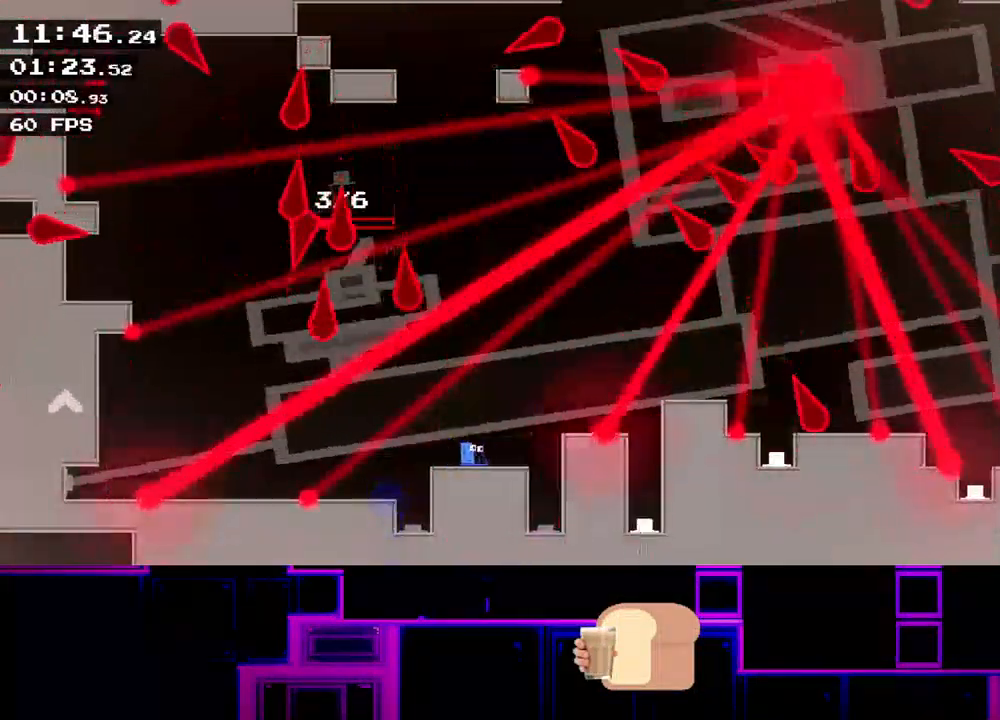
{"keys": ["right"], "events": [[133, "right", "up"], [317, "right", "down"], [317, "up", "down"], [383, "up", "up"]]}
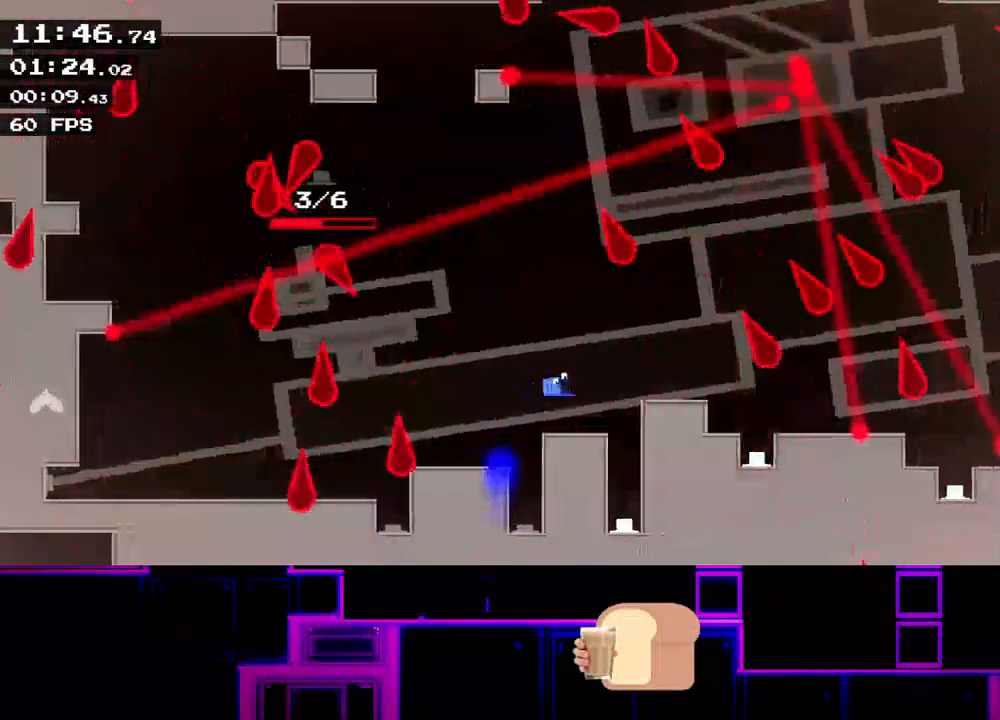
{"keys": ["right", "up"], "events": [[50, "right", "up"], [233, "right", "down"], [283, "right", "up"], [450, "up", "down"], [483, "right", "down"]]}
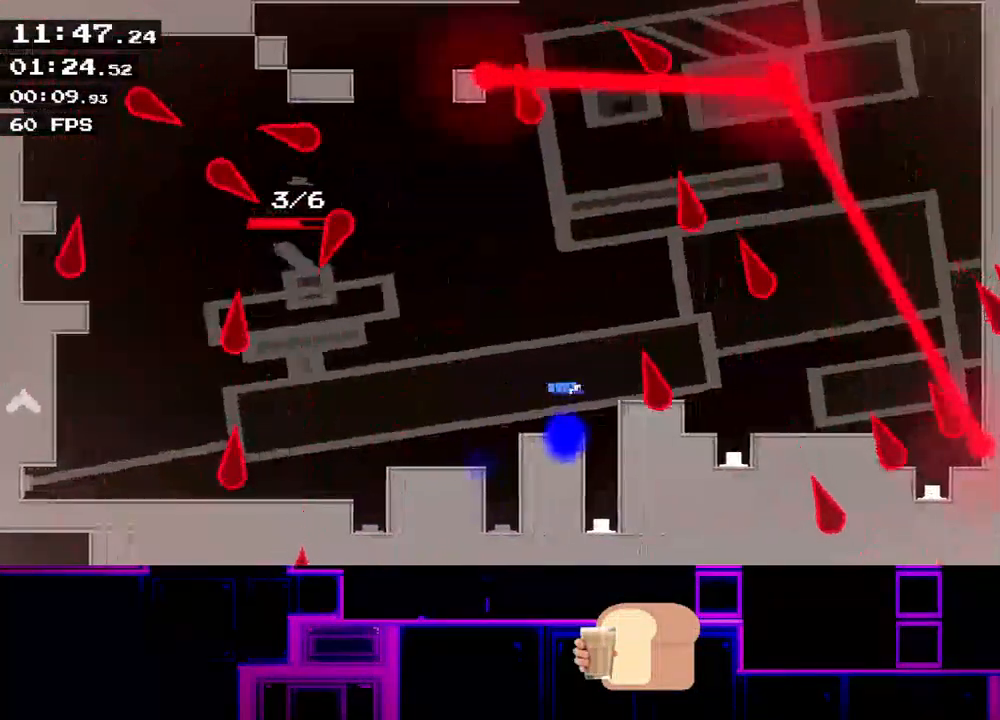
{"keys": ["right"], "events": [[50, "up", "up"], [150, "right", "up"], [233, "right", "down"], [283, "up", "down"], [433, "up", "up"]]}
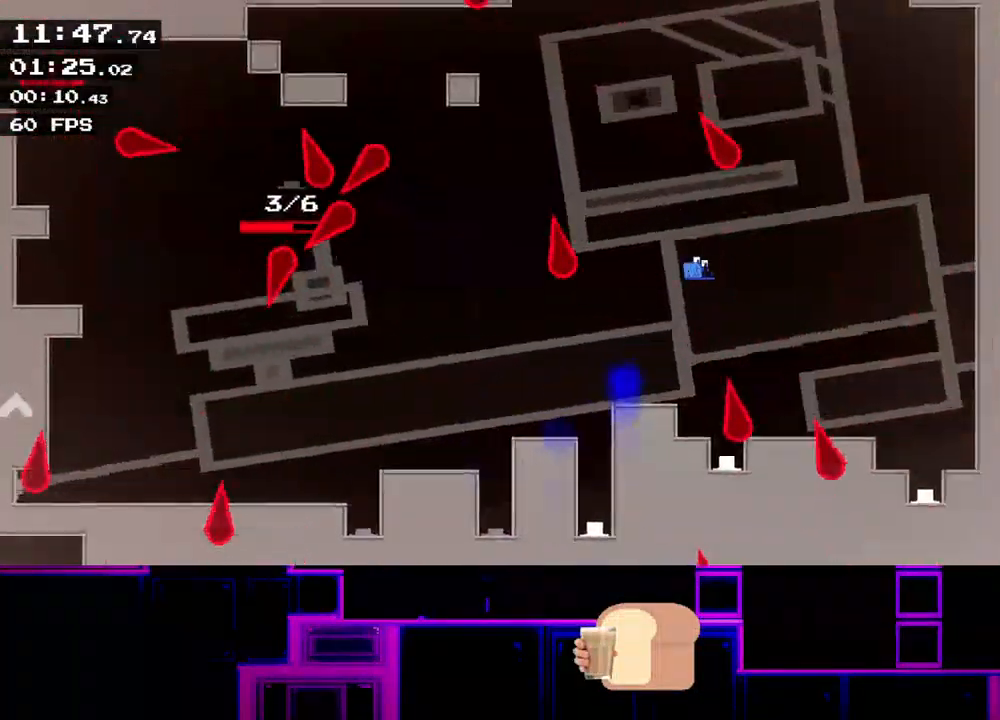
{"keys": ["right"], "events": [[417, "up", "down"], [467, "up", "up"]]}
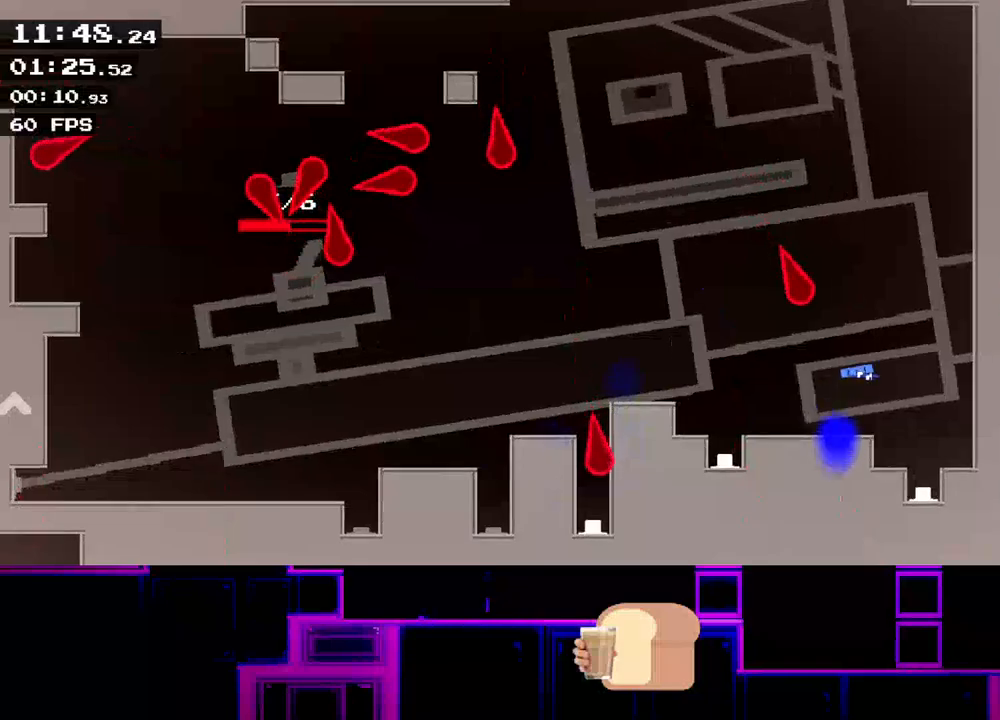
{"keys": ["left"], "events": [[383, "right", "up"], [417, "left", "down"]]}
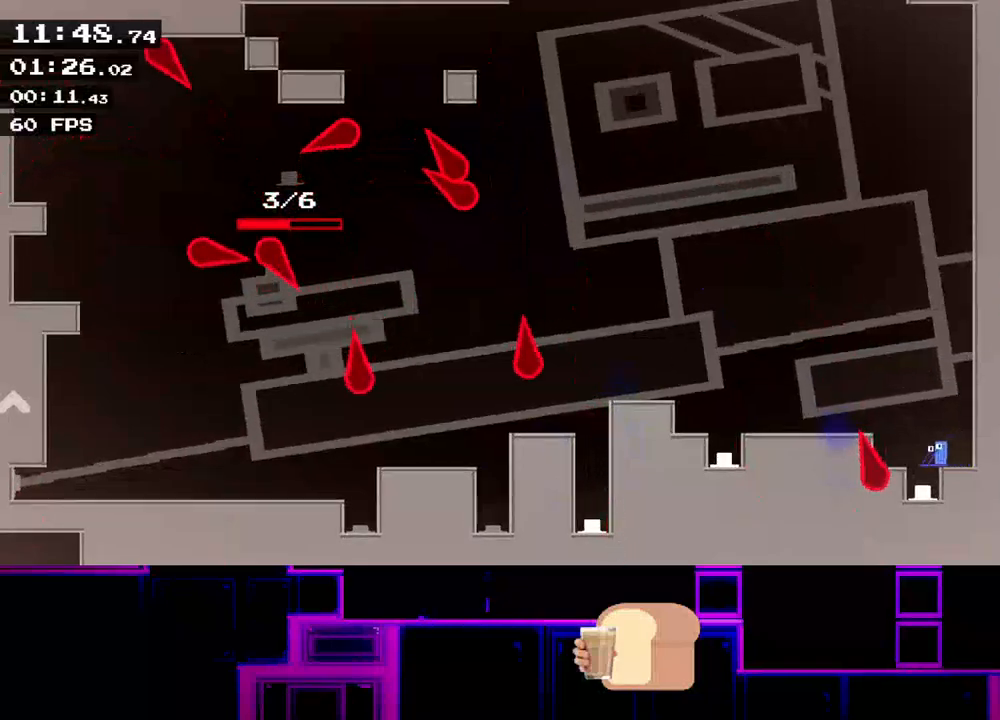
{"keys": ["left"], "events": [[200, "up", "down"], [267, "up", "up"]]}
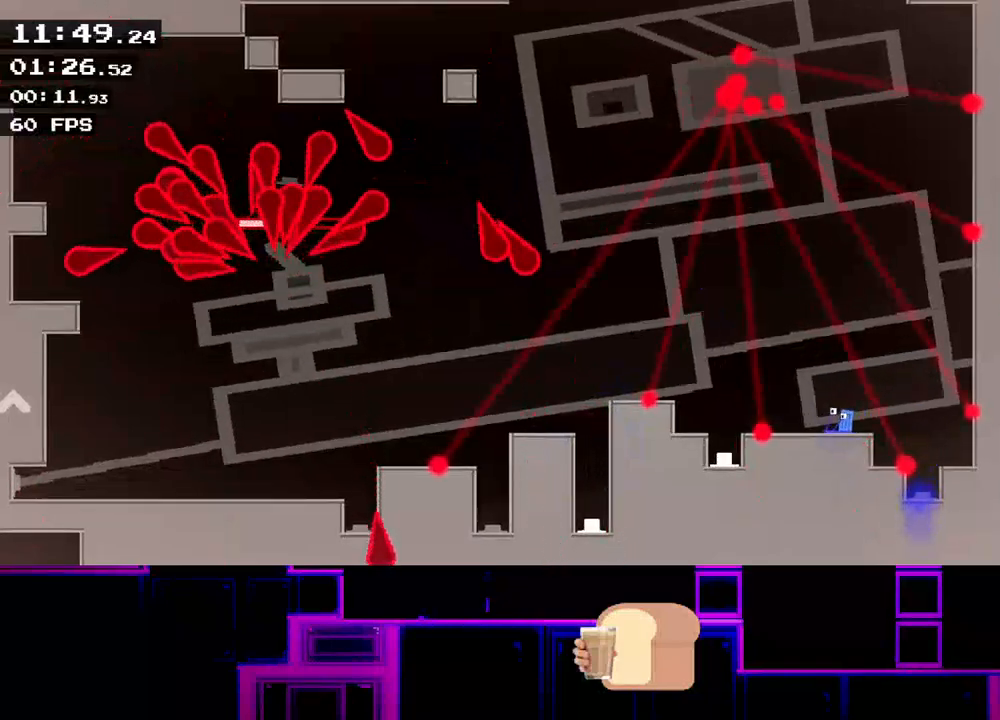
{"keys": ["left", "up"], "events": [[483, "up", "down"]]}
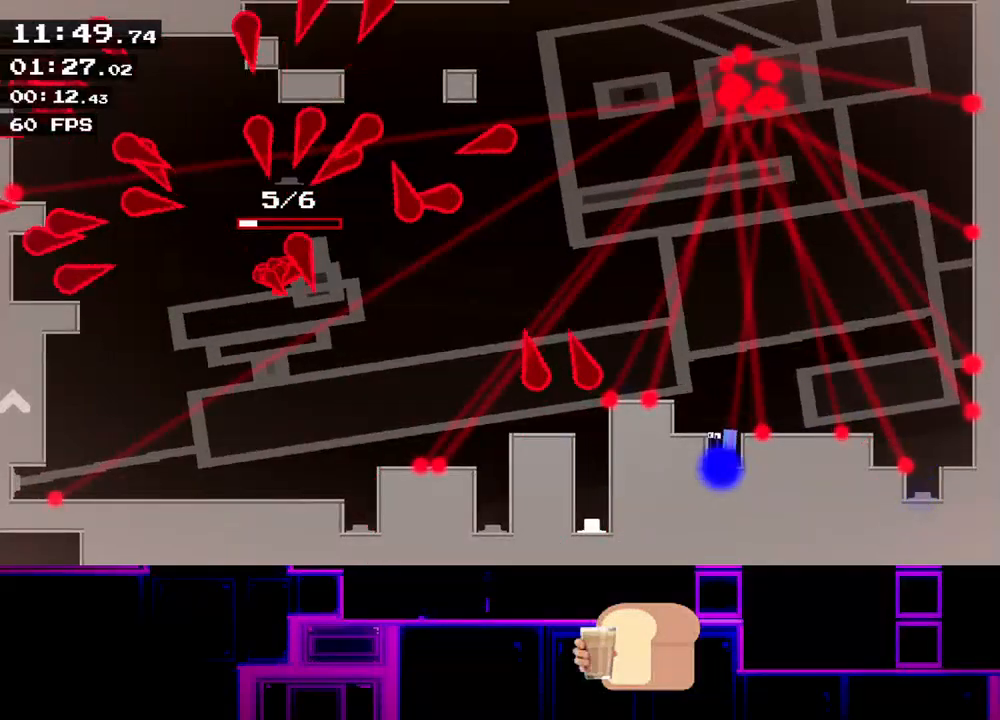
{"keys": ["right"], "events": [[83, "up", "up"], [433, "right", "down"], [450, "left", "up"]]}
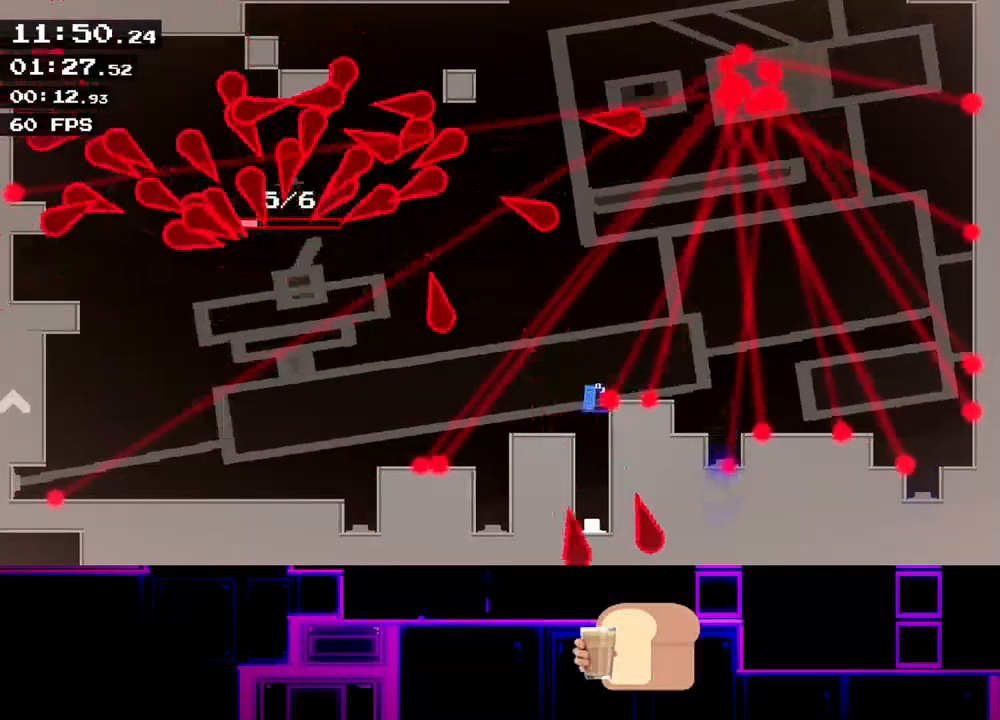
{"keys": ["left", "up"], "events": [[233, "right", "up"], [267, "up", "down"], [300, "left", "down"]]}
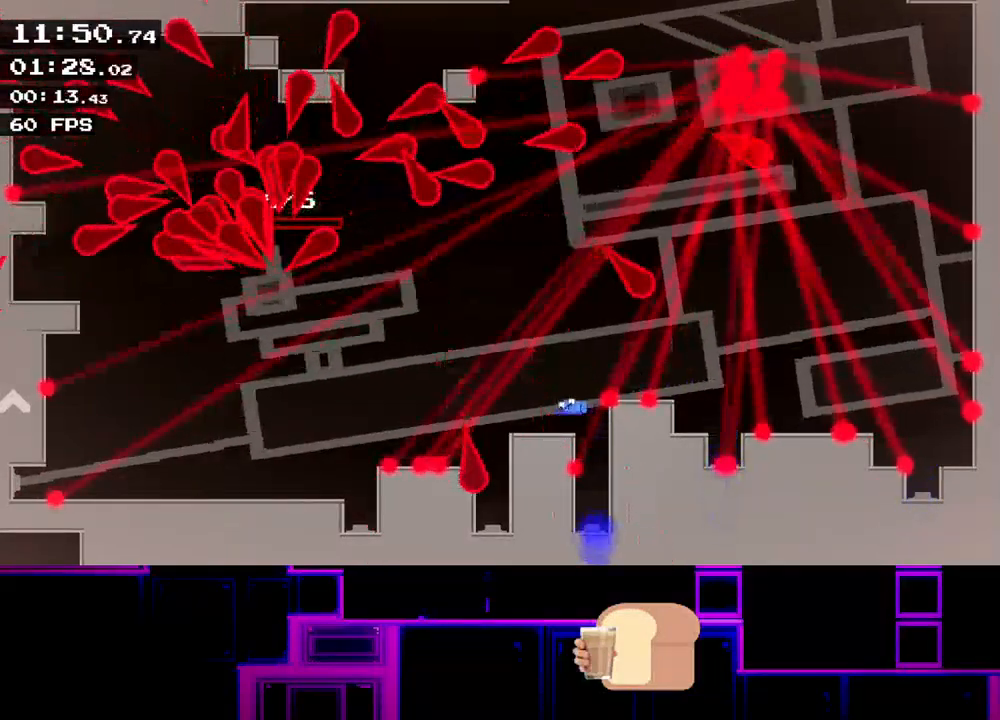
{"keys": ["right"], "events": [[33, "up", "up"], [117, "left", "up"], [500, "right", "down"]]}
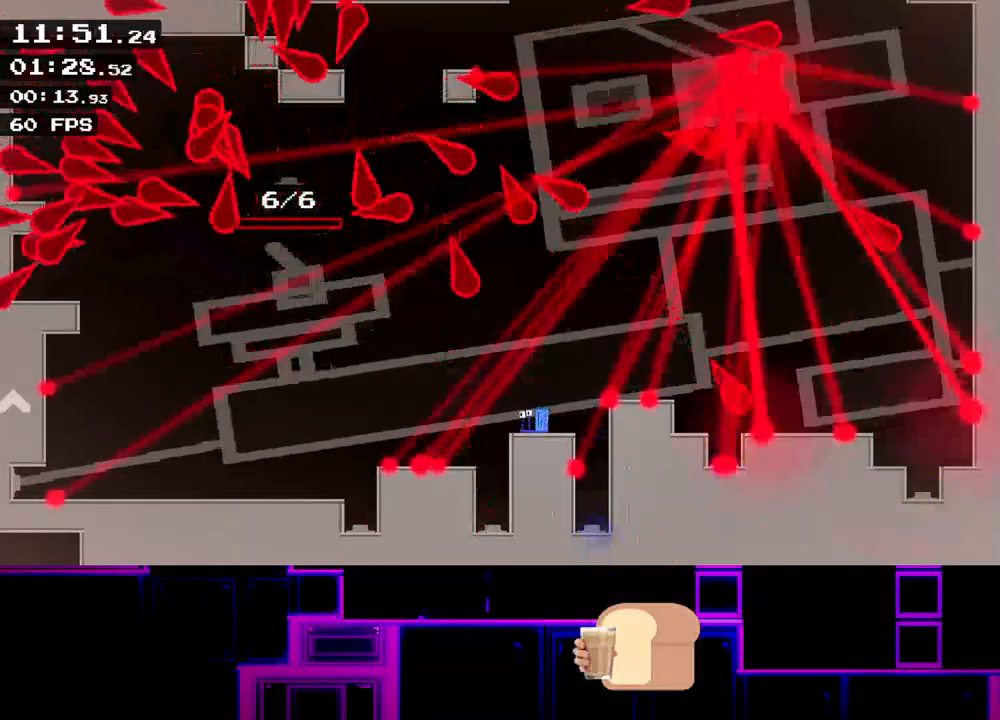
{"keys": [], "events": [[33, "right", "up"], [267, "right", "down"], [300, "right", "up"]]}
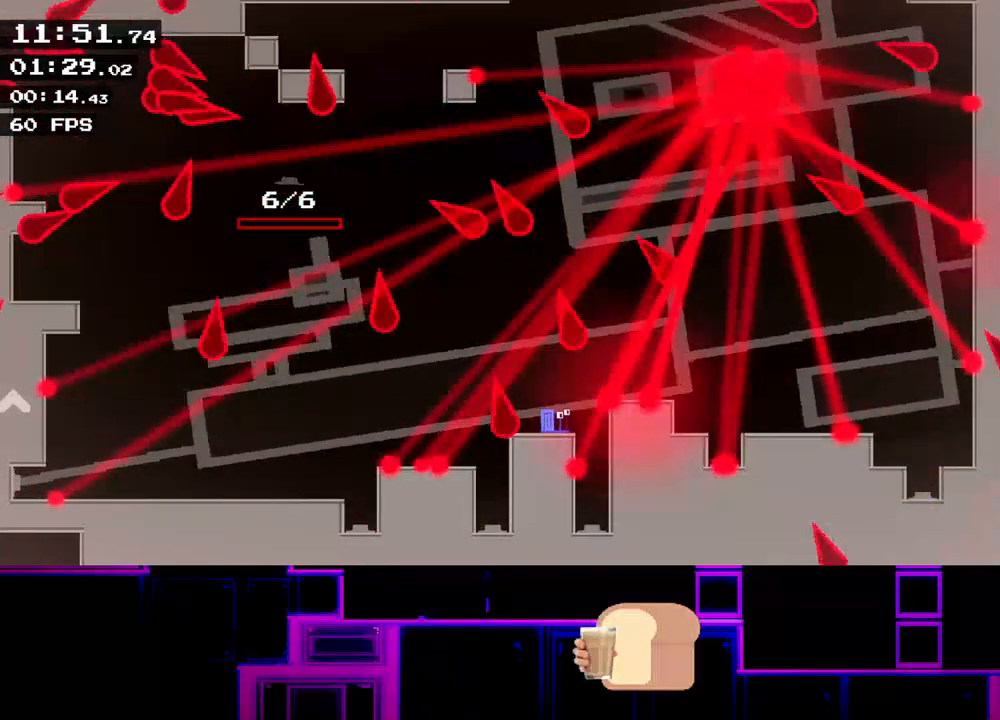
{"keys": [], "events": [[217, "left", "down"], [267, "left", "up"], [467, "left", "down"], [500, "left", "up"]]}
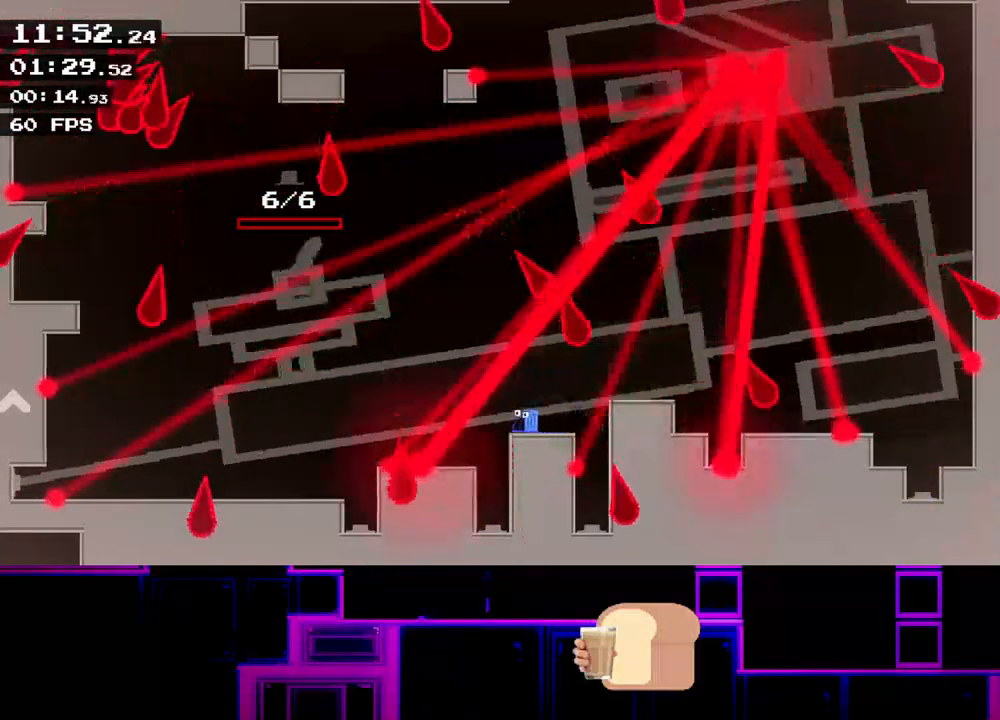
{"keys": [], "events": []}
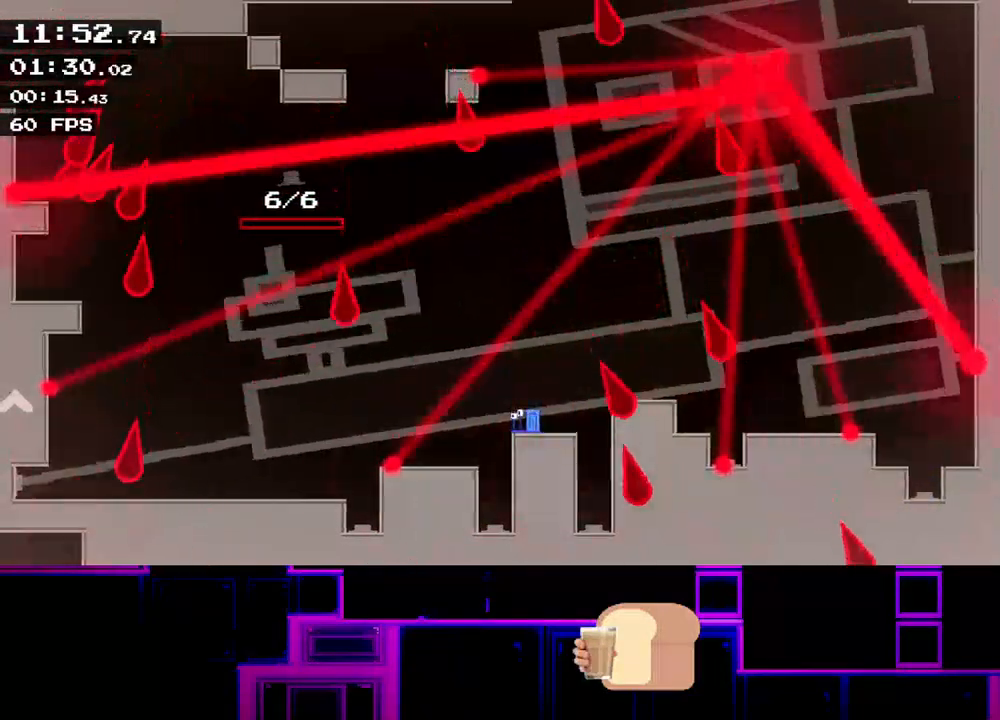
{"keys": ["left"], "events": [[167, "left", "down"], [217, "left", "up"], [350, "left", "down"]]}
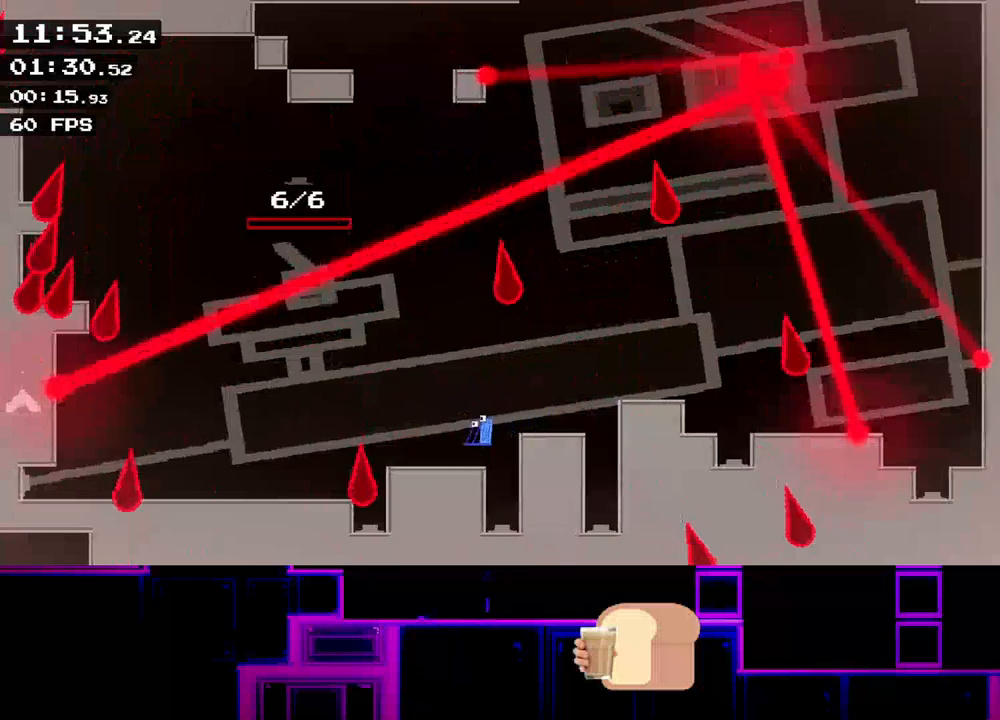
{"keys": ["q"], "events": [[83, "left", "up"], [133, "q", "down"], [167, "q", "up"], [217, "q", "down"], [267, "q", "up"], [283, "q", "down"], [350, "q", "up"], [383, "q", "down"], [433, "q", "up"], [483, "q", "down"]]}
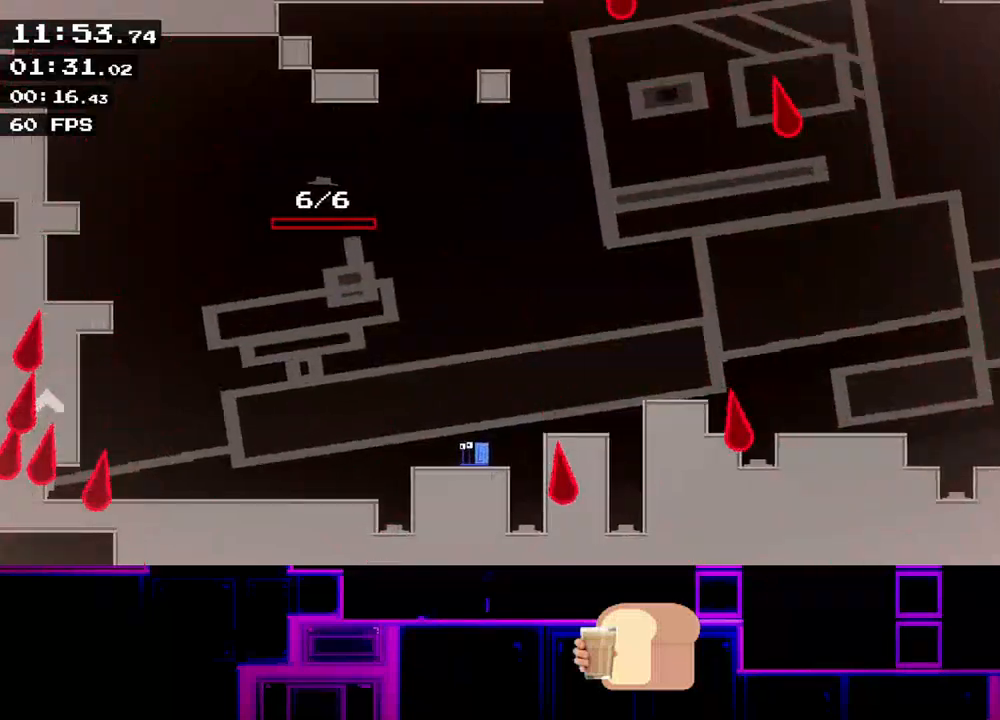
{"keys": ["q"], "events": [[17, "q", "up"], [50, "q", "down"], [100, "q", "up"], [150, "q", "down"], [183, "q", "up"], [233, "q", "down"], [267, "q", "up"], [317, "q", "down"], [367, "q", "up"], [400, "q", "down"], [450, "q", "up"], [483, "q", "down"]]}
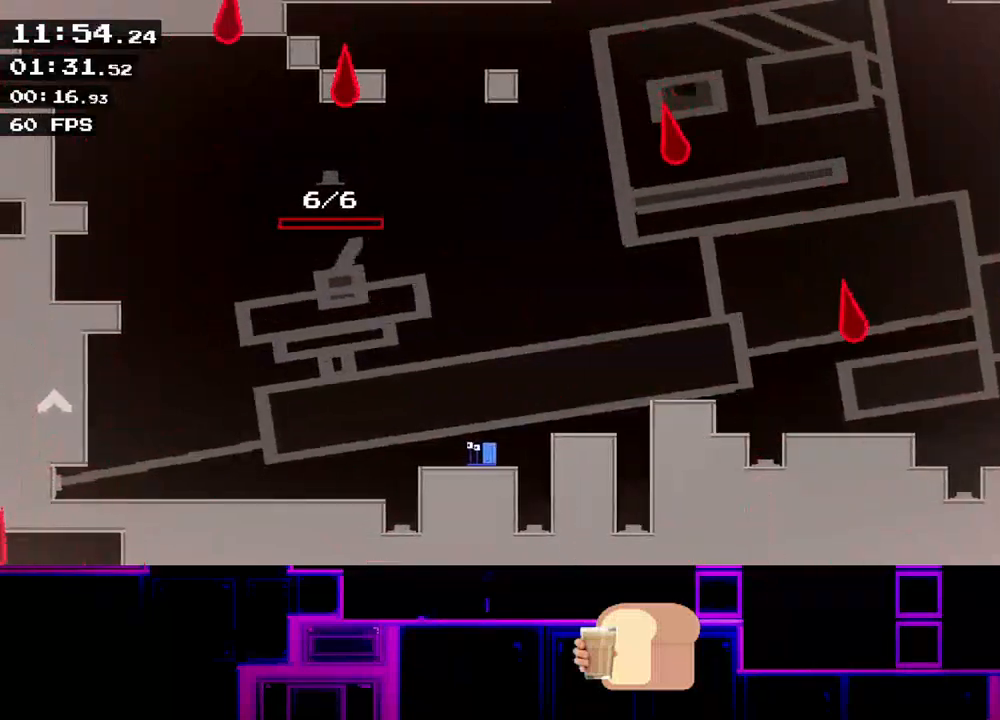
{"keys": ["right"], "events": [[33, "q", "up"], [67, "q", "down"], [117, "q", "up"], [250, "q", "down"], [300, "q", "up"], [500, "right", "down"]]}
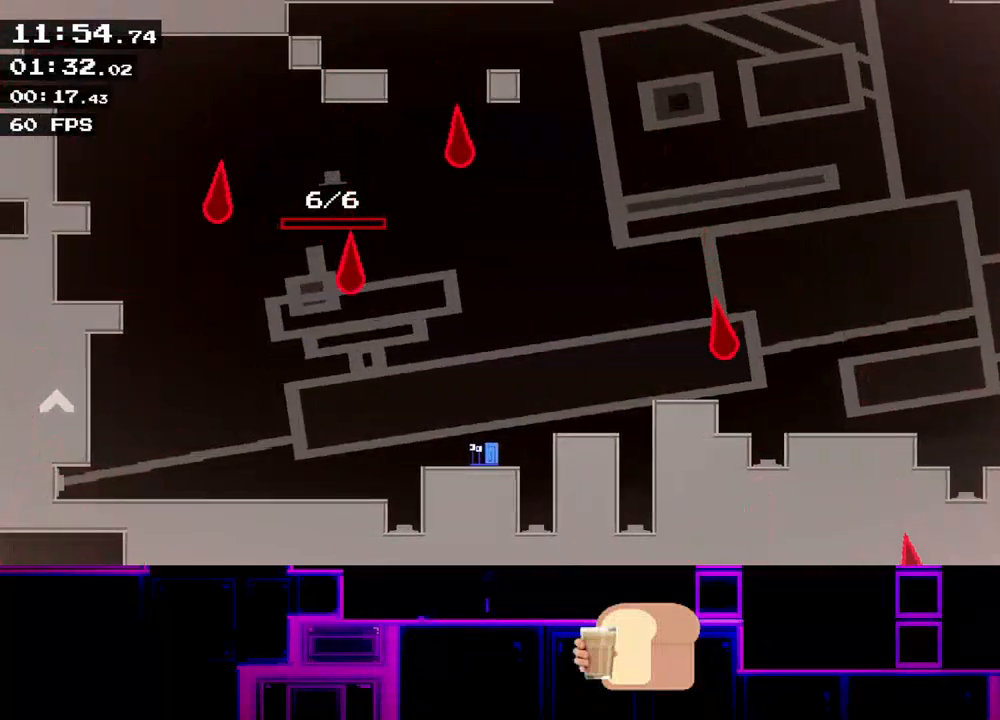
{"keys": ["right"], "events": [[133, "right", "up"], [283, "right", "down"], [300, "up", "down"], [433, "up", "up"]]}
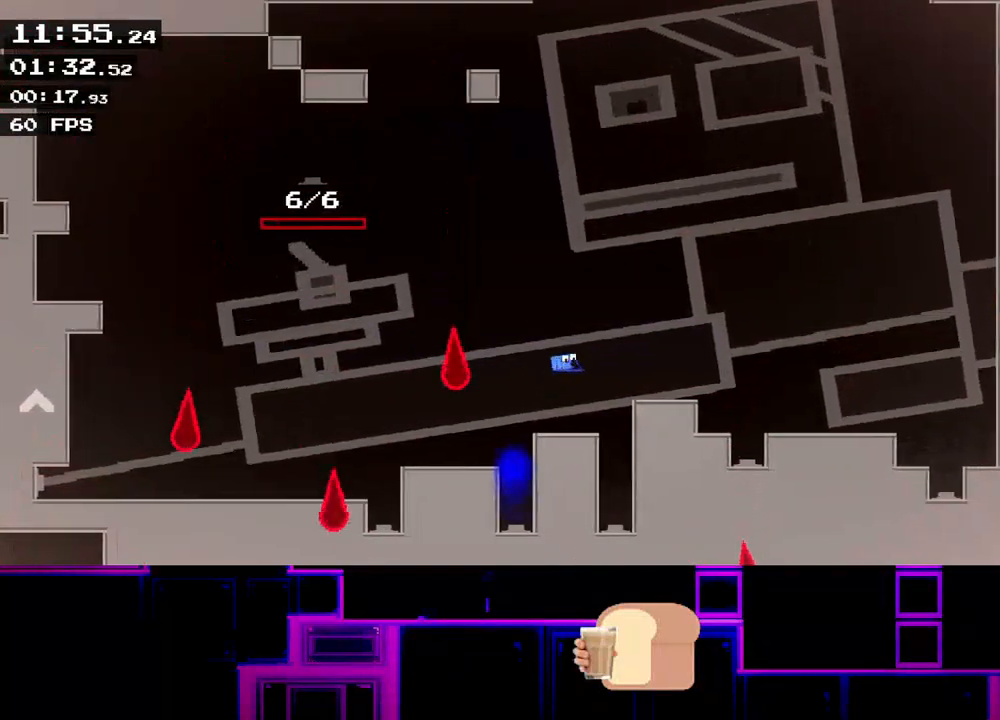
{"keys": ["q"], "events": [[67, "right", "up"], [150, "q", "down"], [200, "q", "up"], [250, "q", "down"], [283, "q", "up"], [333, "q", "down"], [350, "q", "up"], [417, "q", "down"], [450, "q", "up"], [483, "q", "down"]]}
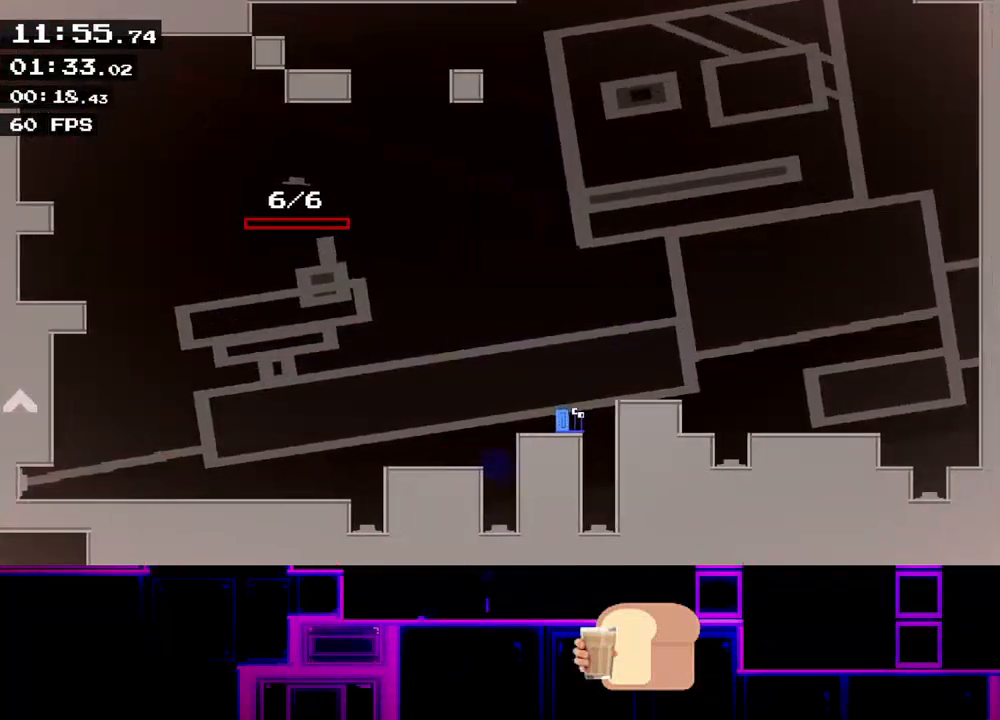
{"keys": ["q"], "events": [[33, "q", "up"], [67, "q", "down"], [117, "q", "up"], [167, "q", "down"], [200, "q", "up"], [250, "q", "down"], [283, "q", "up"], [317, "q", "down"], [367, "q", "up"], [400, "q", "down"], [467, "q", "up"], [483, "q", "down"]]}
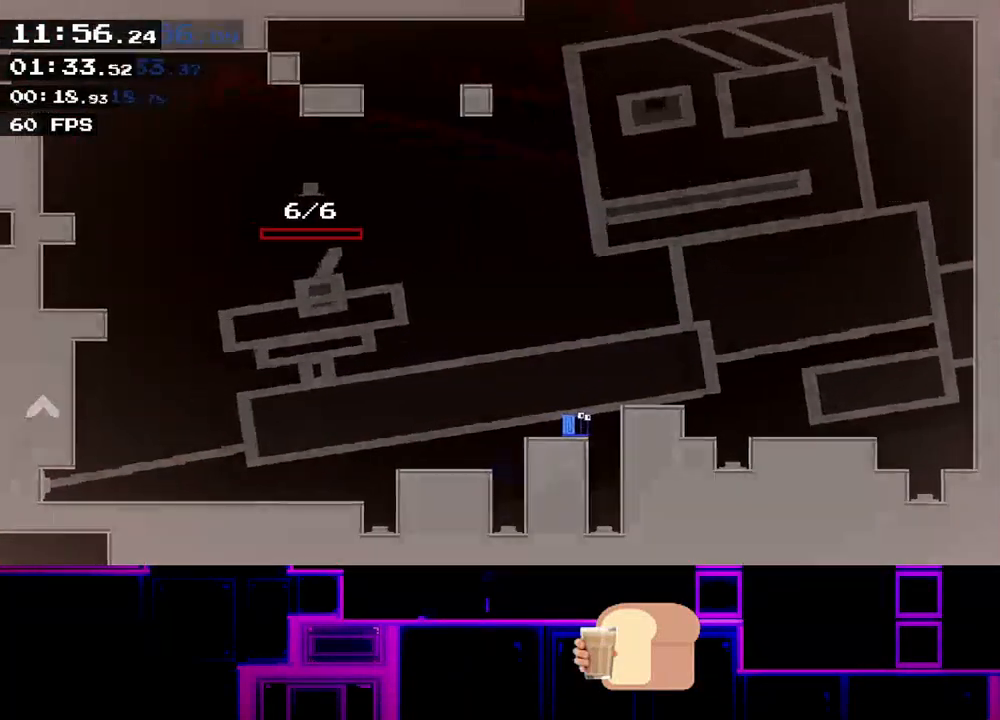
{"keys": [], "events": [[33, "q", "up"], [50, "q", "down"], [133, "q", "up"]]}
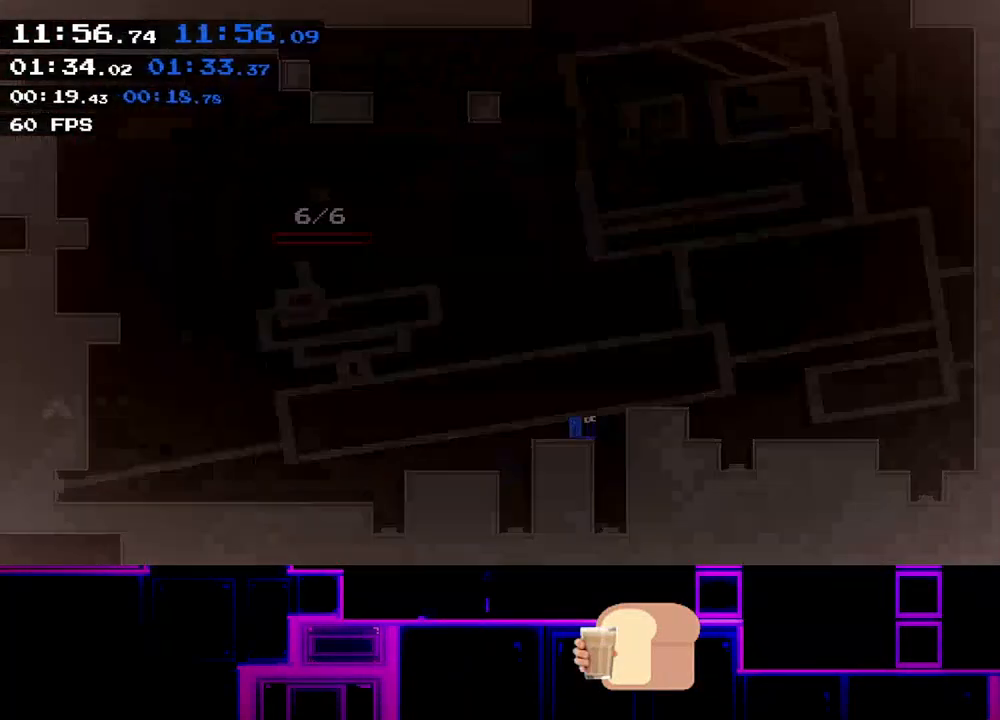
{"keys": ["right"], "events": [[67, "right", "down"]]}
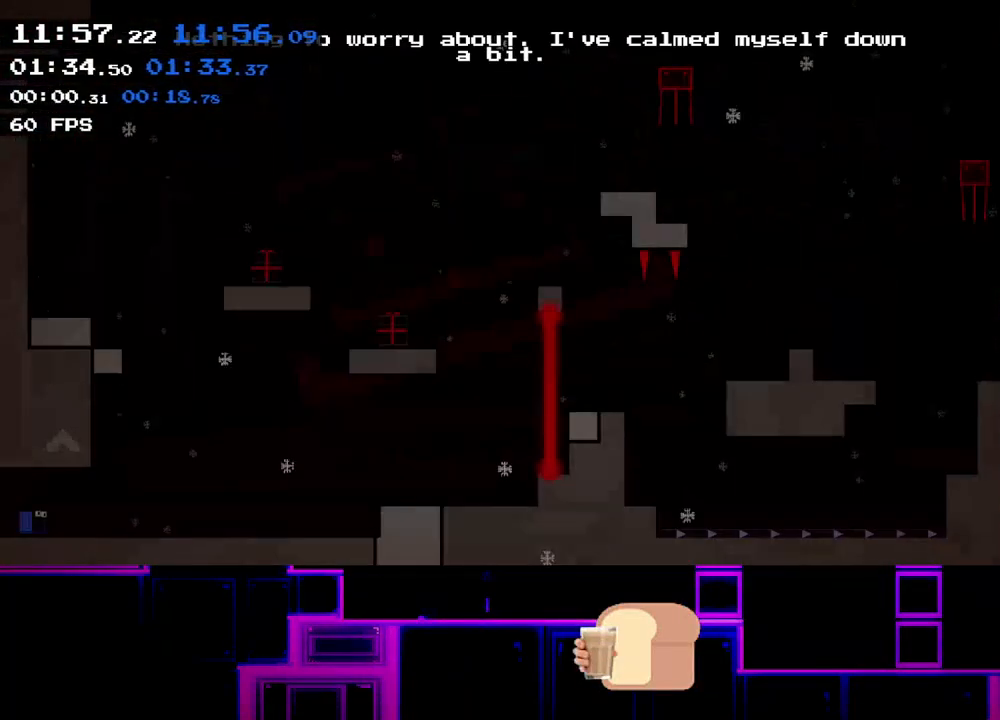
{"keys": ["right"], "events": []}